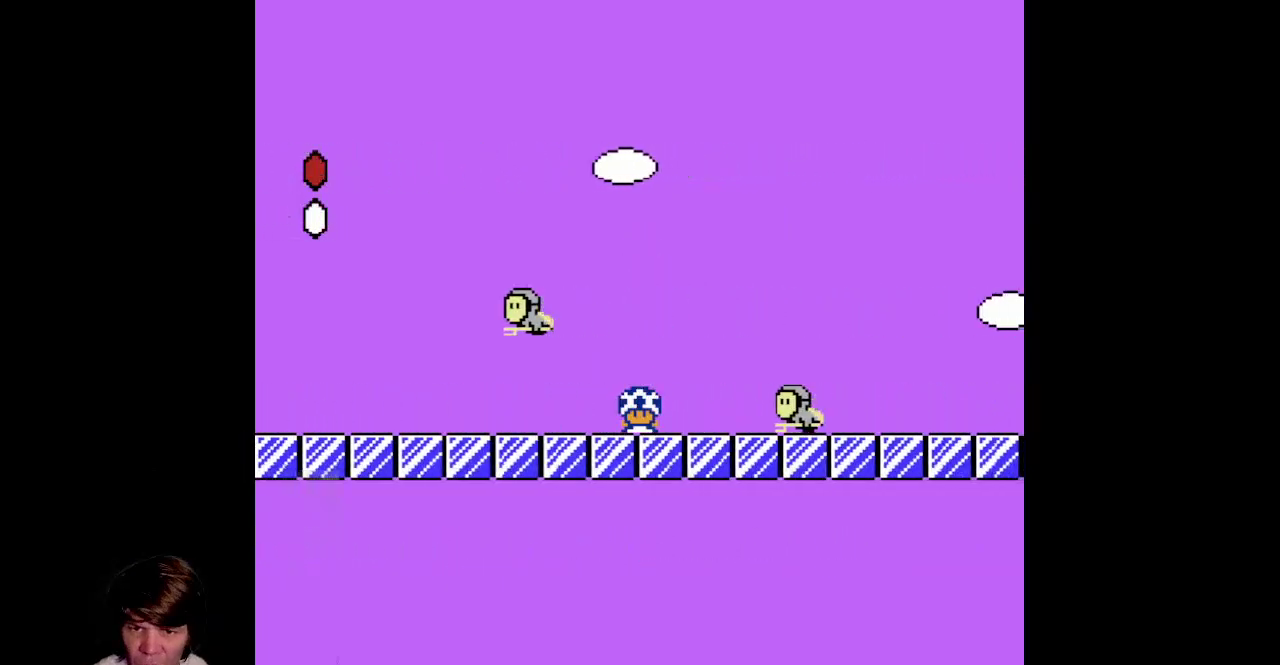
Gameplay with a controller (Nintendo layout); each line is a JSON object with the inputs held at the frame after it (dt_ms = milliseconds from this image to that frame). "events" lists button and stick changes between this image and that frame as [ms after this image, input, new state], when the widget could be followed in between. Not read: L3 R3 SELECT START.
{"dt_ms": 500, "buttons": ["B", "DPAD_DOWN"], "events": [[150, "DPAD_RIGHT", "down"], [183, "DPAD_DOWN", "up"], [200, "A", "up"], [283, "DPAD_DOWN", "down"], [333, "DPAD_RIGHT", "up"]]}
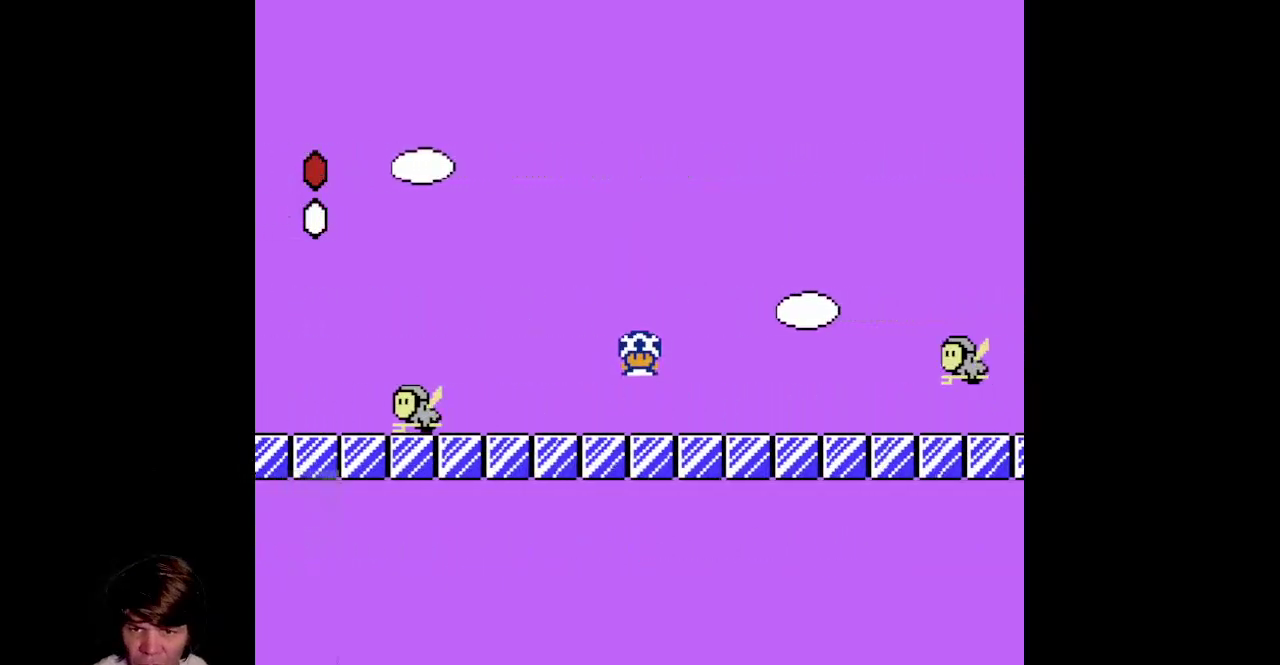
{"dt_ms": 500, "buttons": ["B", "DPAD_DOWN"], "events": []}
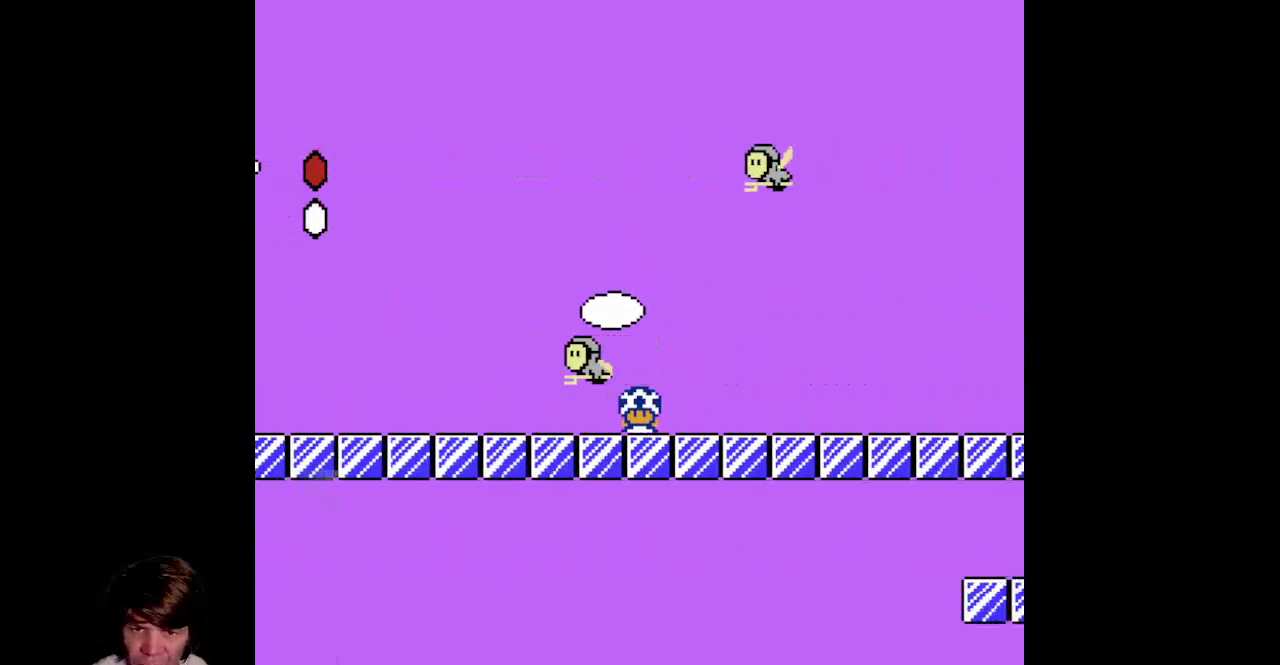
{"dt_ms": 500, "buttons": ["B", "DPAD_RIGHT"], "events": [[167, "DPAD_DOWN", "up"], [167, "DPAD_RIGHT", "down"]]}
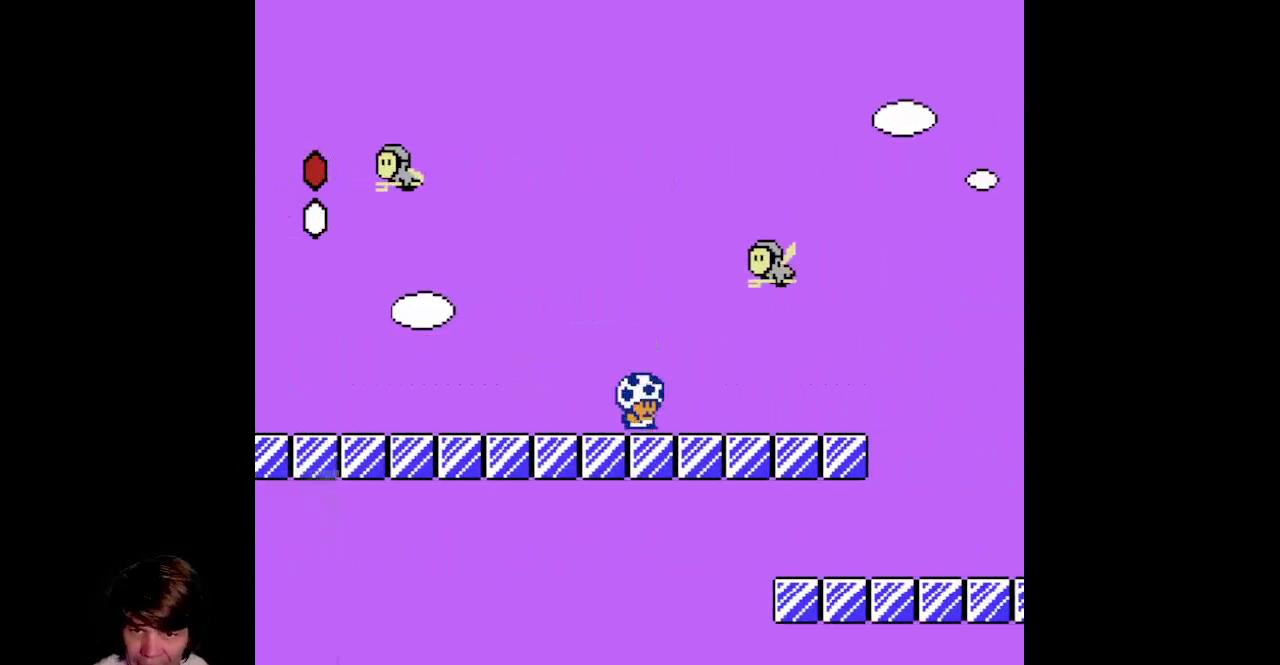
{"dt_ms": 500, "buttons": ["A", "B", "DPAD_RIGHT"], "events": [[133, "DPAD_DOWN", "down"], [167, "DPAD_RIGHT", "up"], [333, "A", "down"], [383, "DPAD_RIGHT", "down"], [400, "DPAD_DOWN", "up"]]}
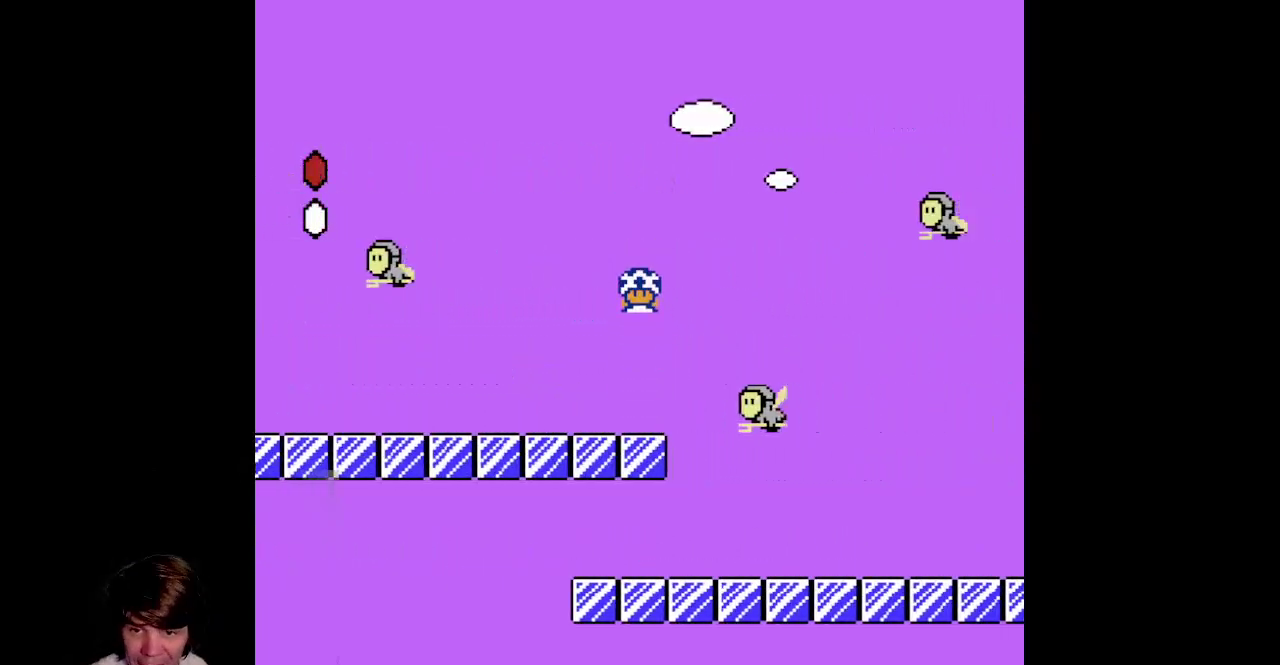
{"dt_ms": 500, "buttons": ["B", "DPAD_DOWN"], "events": [[100, "A", "up"], [117, "DPAD_DOWN", "down"], [217, "DPAD_RIGHT", "up"]]}
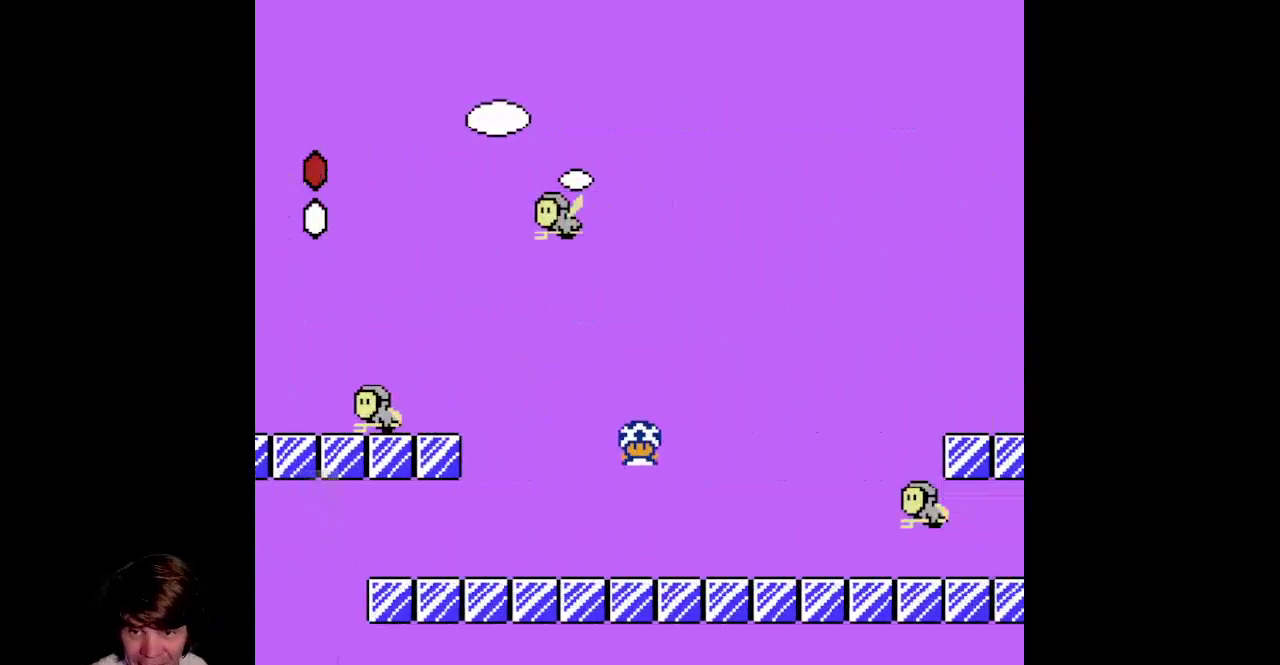
{"dt_ms": 500, "buttons": ["B", "DPAD_DOWN"], "events": []}
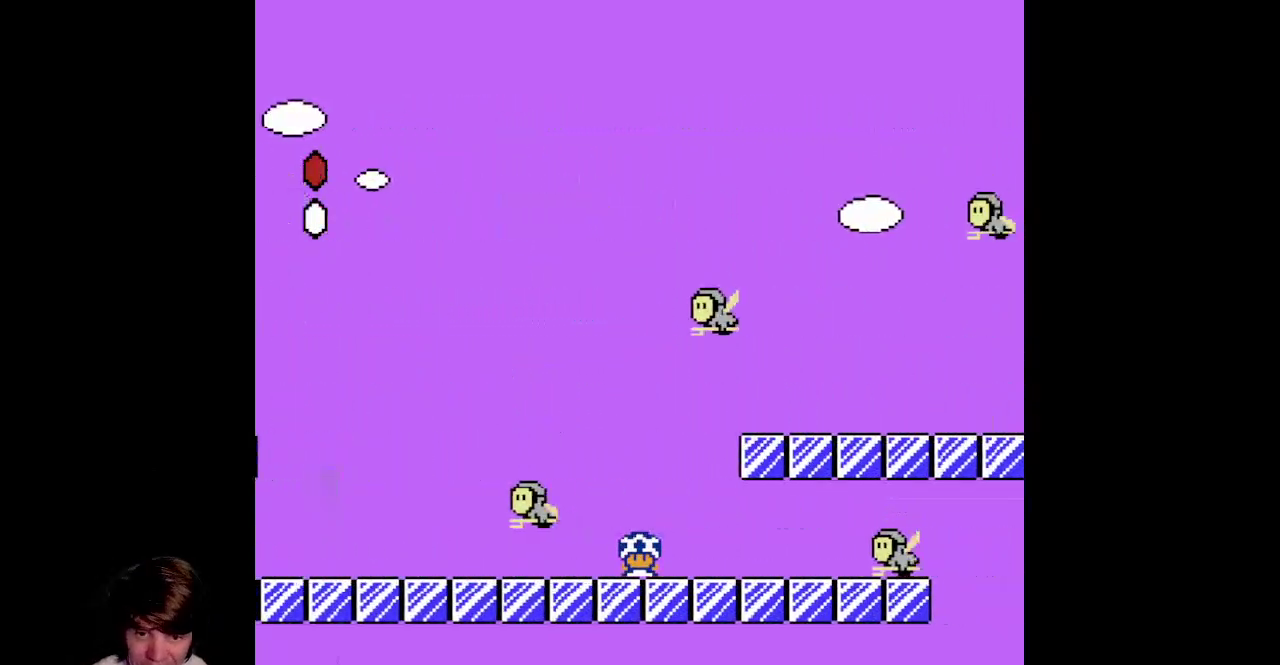
{"dt_ms": 500, "buttons": ["B", "DPAD_RIGHT"], "events": [[100, "DPAD_DOWN", "up"], [150, "A", "down"], [300, "DPAD_RIGHT", "down"], [500, "A", "up"]]}
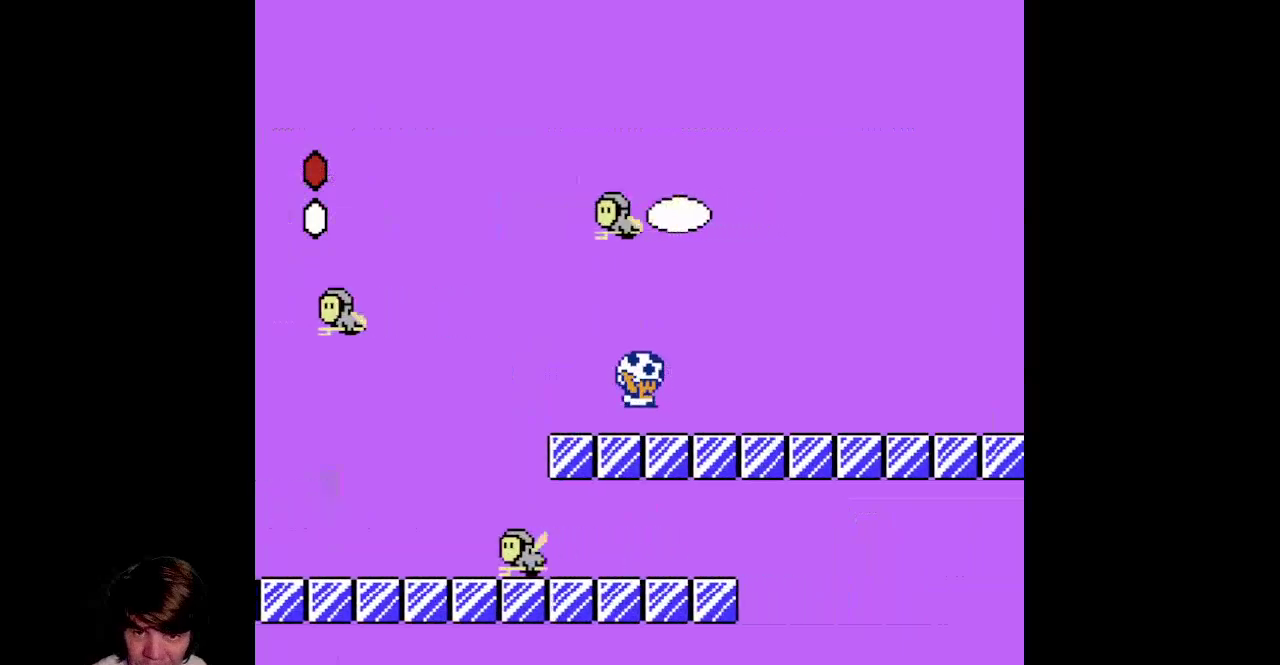
{"dt_ms": 500, "buttons": ["B", "DPAD_RIGHT"], "events": []}
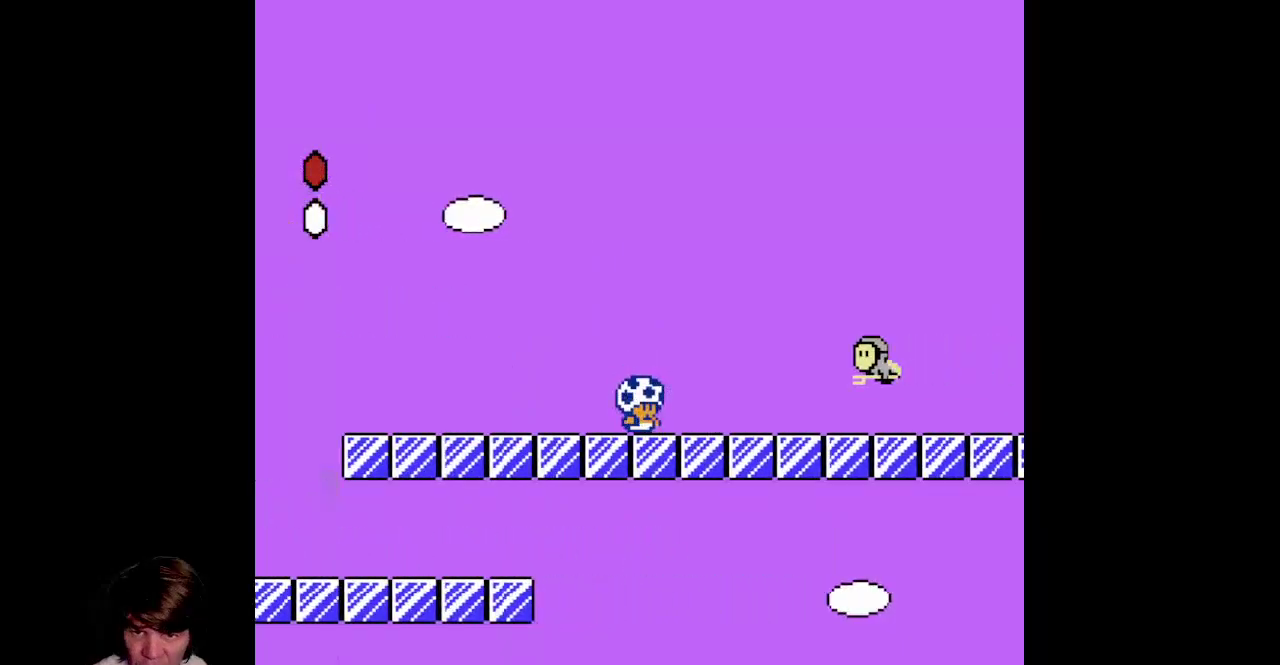
{"dt_ms": 500, "buttons": ["B", "DPAD_DOWN"], "events": [[117, "DPAD_DOWN", "down"], [150, "DPAD_RIGHT", "up"]]}
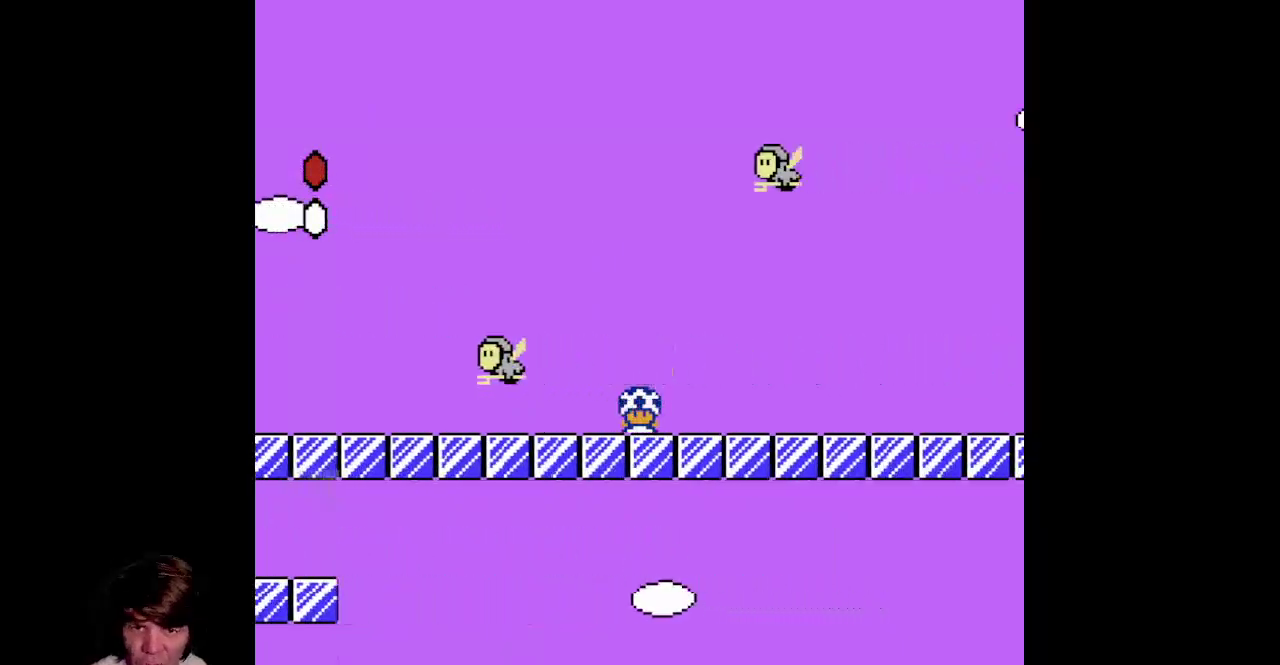
{"dt_ms": 500, "buttons": ["B", "DPAD_RIGHT"], "events": [[67, "DPAD_RIGHT", "down"], [83, "DPAD_DOWN", "up"]]}
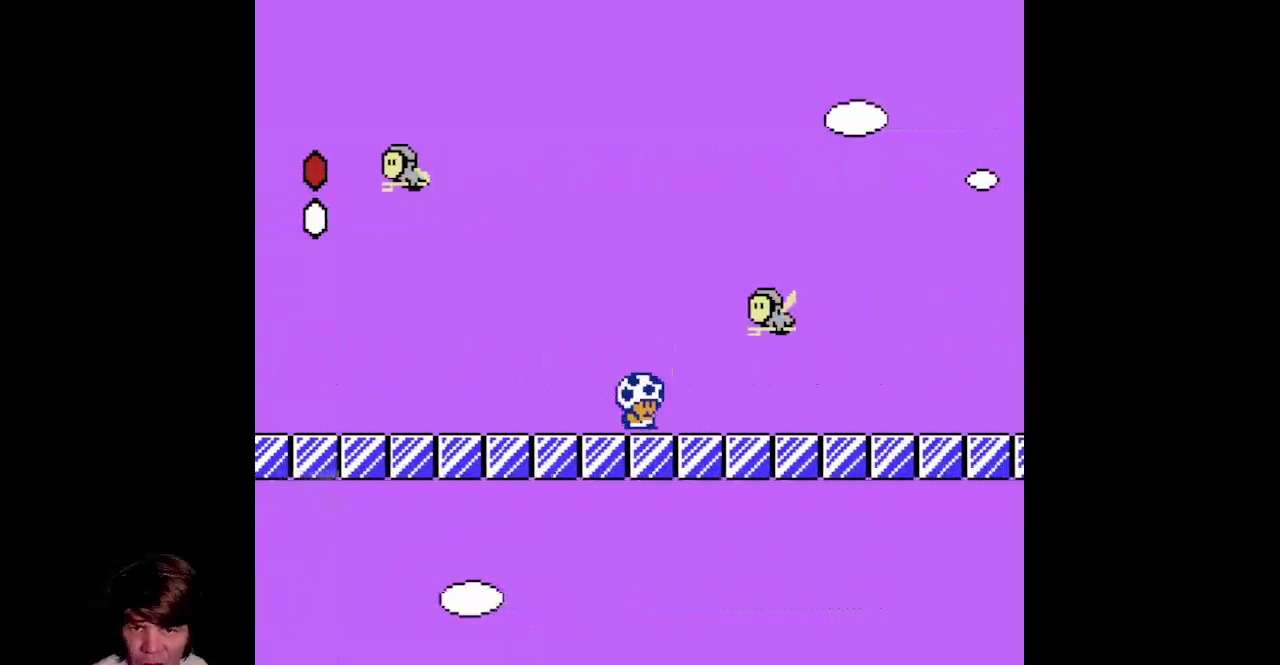
{"dt_ms": 500, "buttons": ["B", "DPAD_DOWN"], "events": [[17, "DPAD_DOWN", "down"], [67, "DPAD_RIGHT", "up"]]}
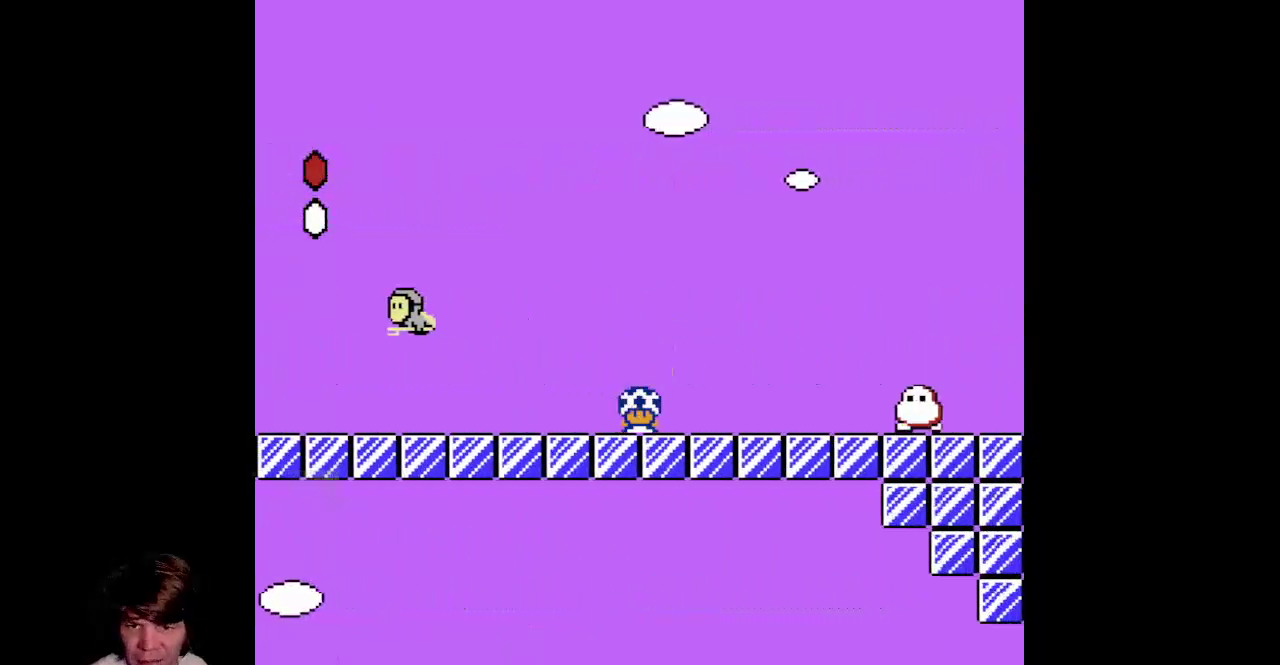
{"dt_ms": 500, "buttons": ["B"], "events": [[167, "A", "down"], [200, "DPAD_RIGHT", "down"], [233, "DPAD_DOWN", "up"], [350, "A", "up"], [450, "DPAD_RIGHT", "up"]]}
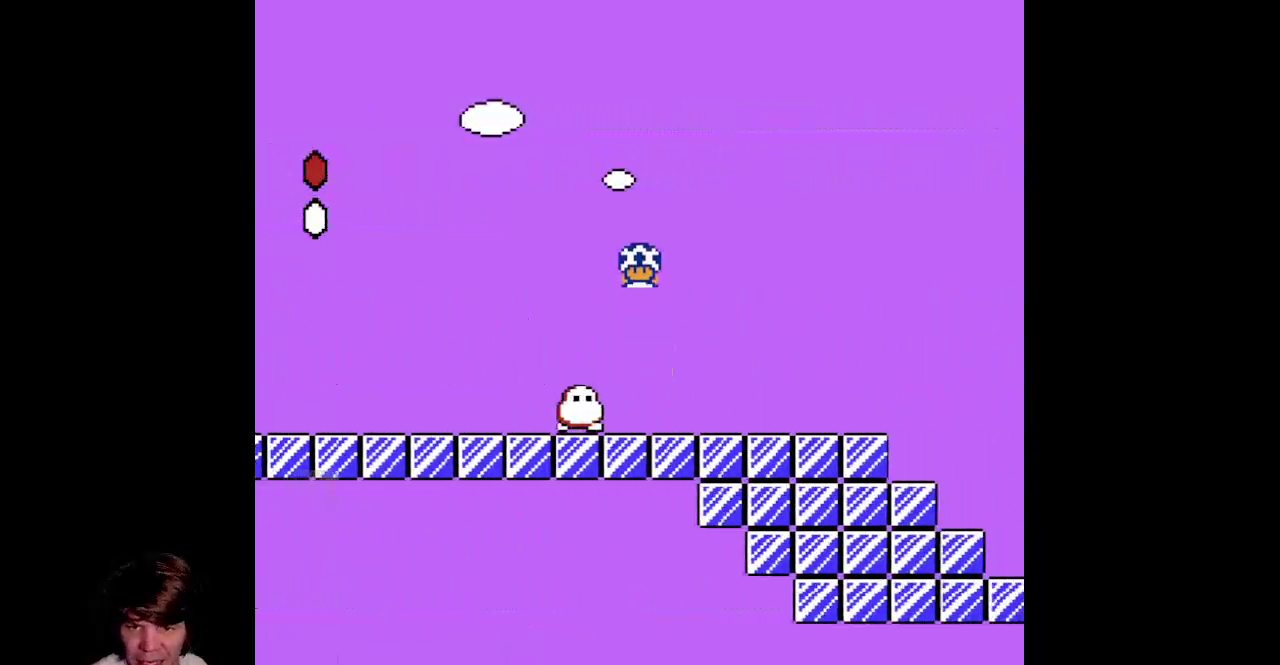
{"dt_ms": 500, "buttons": ["B", "DPAD_RIGHT"], "events": [[317, "DPAD_RIGHT", "down"]]}
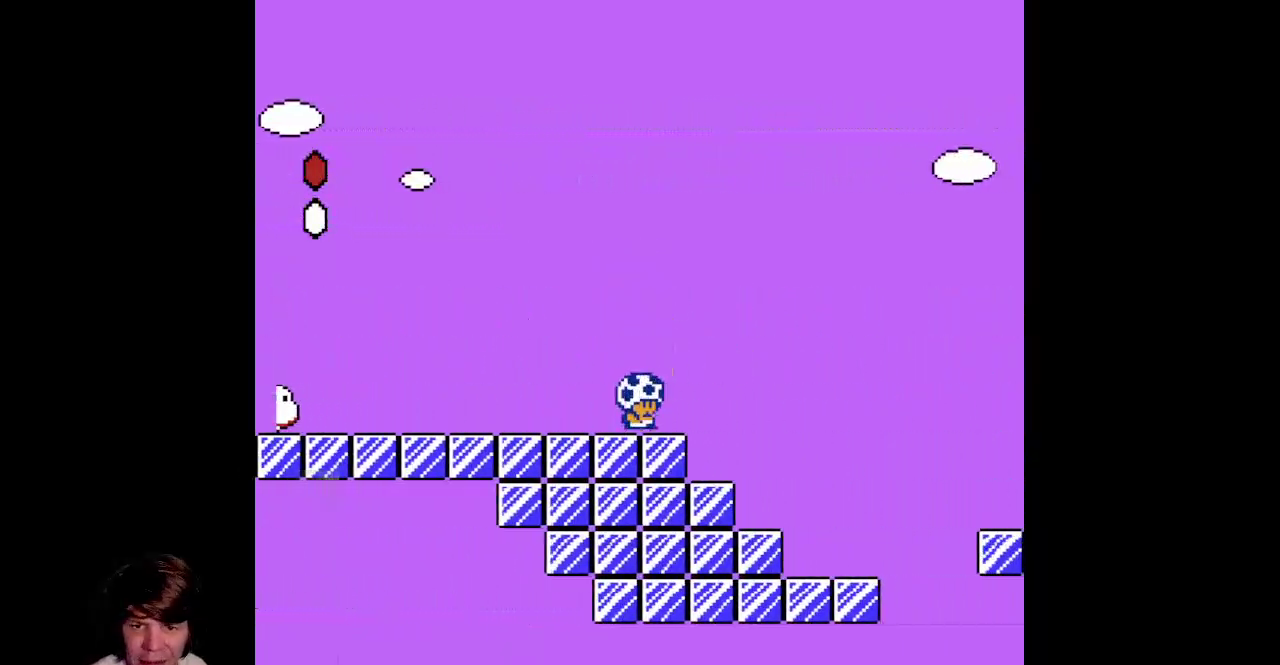
{"dt_ms": 500, "buttons": ["A", "B", "DPAD_LEFT"], "events": [[33, "A", "down"], [283, "DPAD_RIGHT", "up"], [300, "DPAD_LEFT", "down"]]}
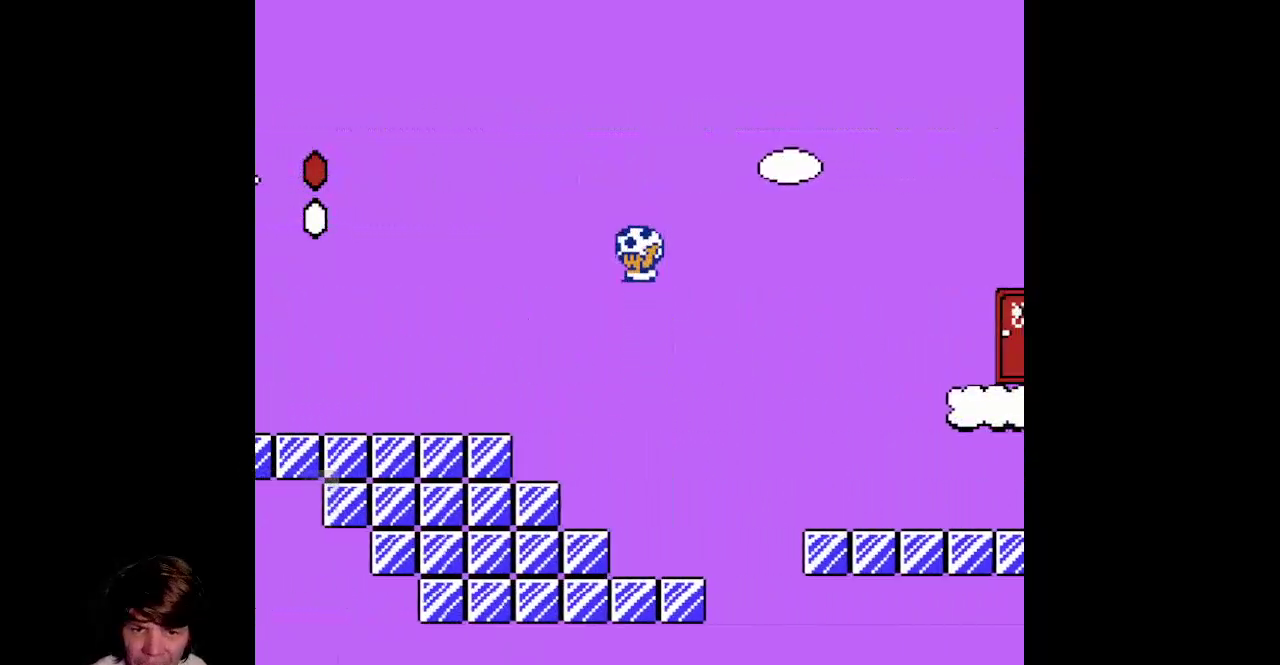
{"dt_ms": 1000, "buttons": ["B"], "events": [[33, "A", "up"], [183, "DPAD_LEFT", "up"], [750, "A", "down"], [750, "DPAD_RIGHT", "down"], [950, "DPAD_RIGHT", "up"], [1000, "A", "up"]]}
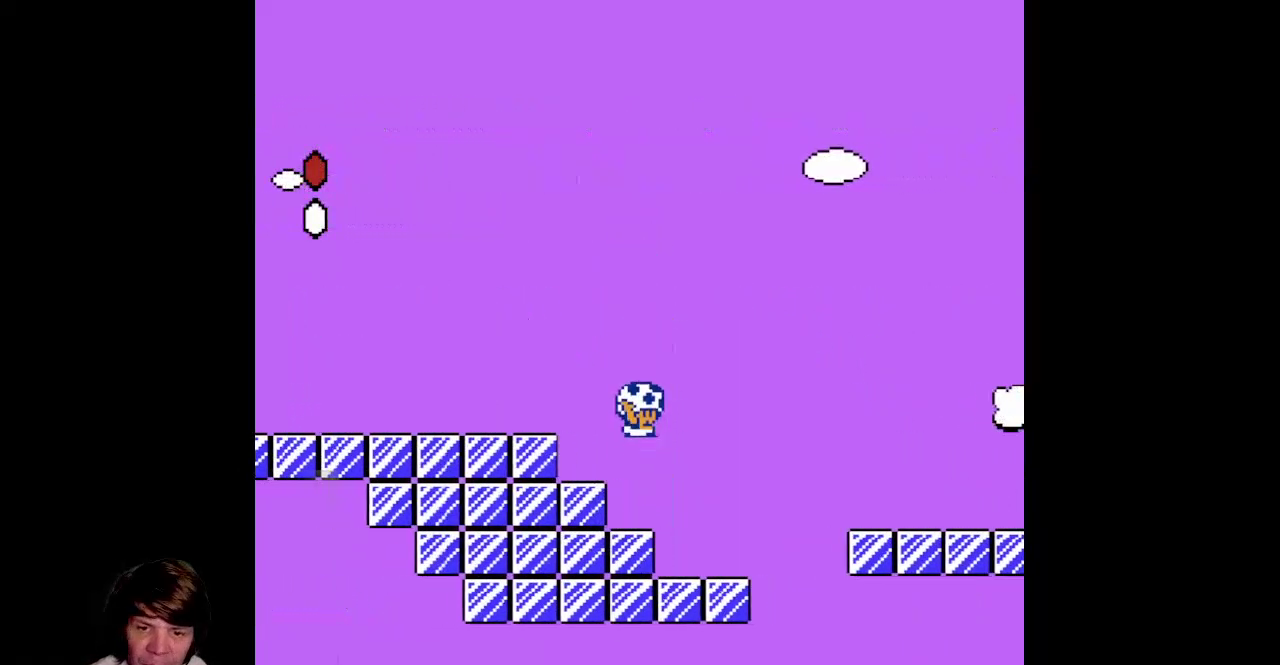
{"dt_ms": 500, "buttons": ["B"], "events": [[50, "DPAD_LEFT", "down"], [233, "DPAD_LEFT", "up"]]}
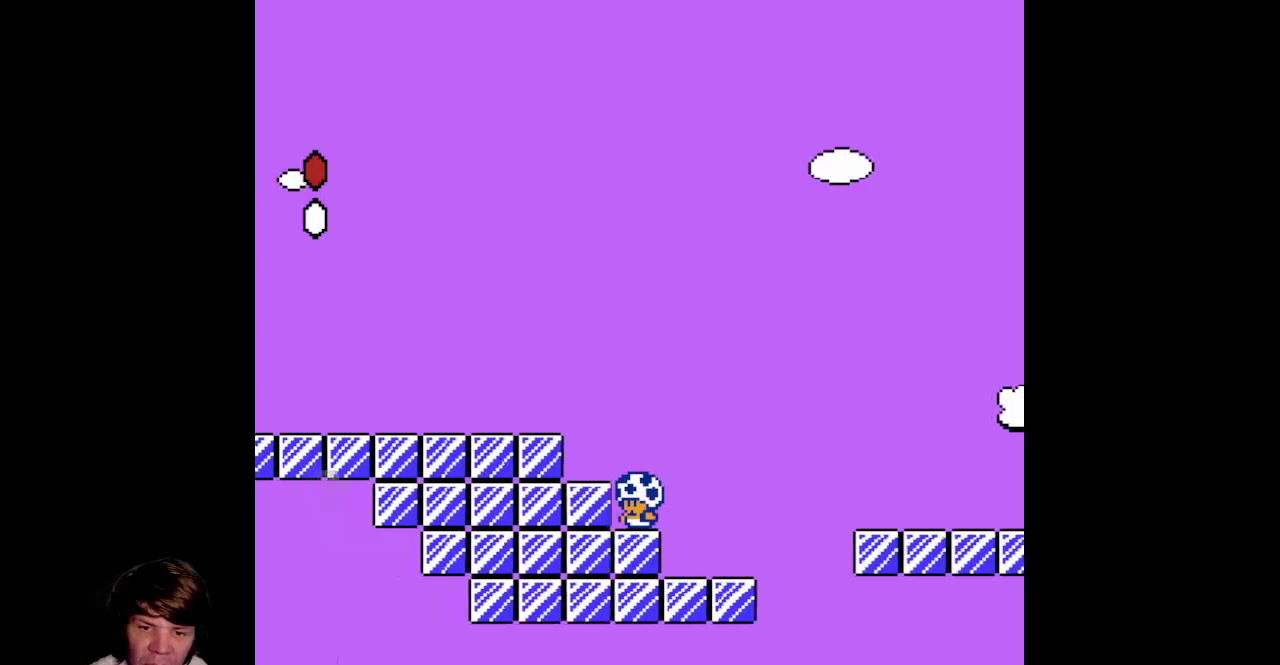
{"dt_ms": 500, "buttons": ["A", "B", "DPAD_RIGHT"], "events": [[167, "DPAD_RIGHT", "down"], [267, "A", "down"]]}
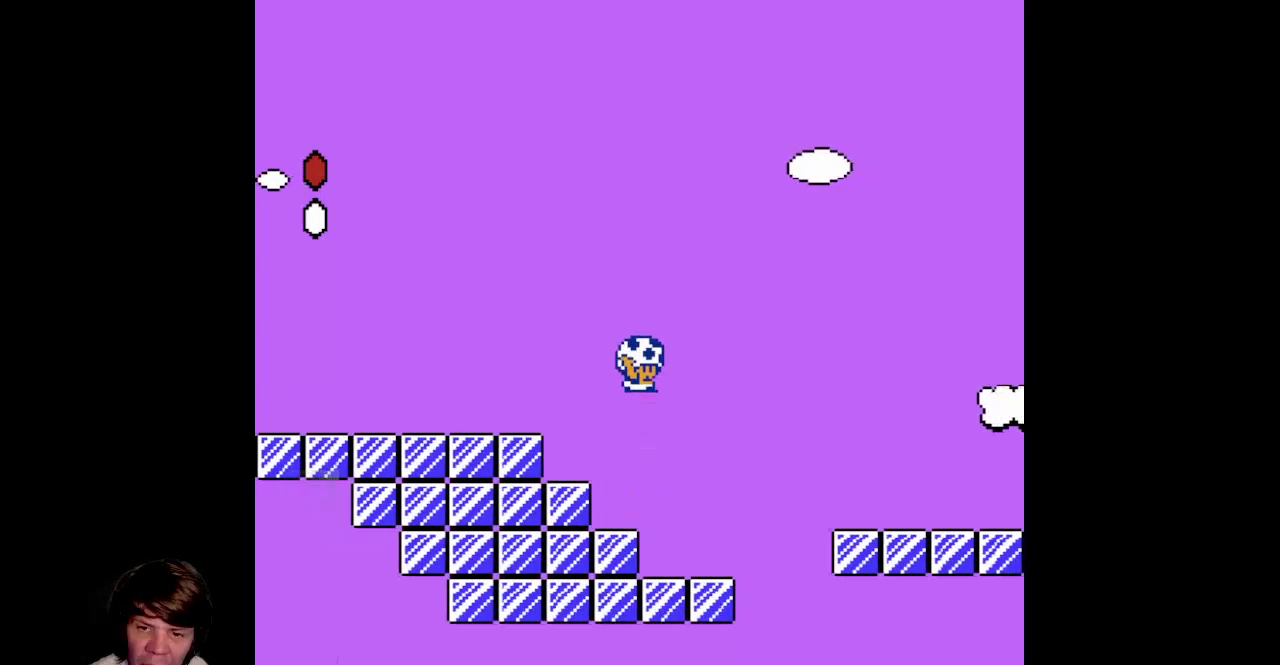
{"dt_ms": 500, "buttons": ["A", "B", "DPAD_RIGHT"], "events": []}
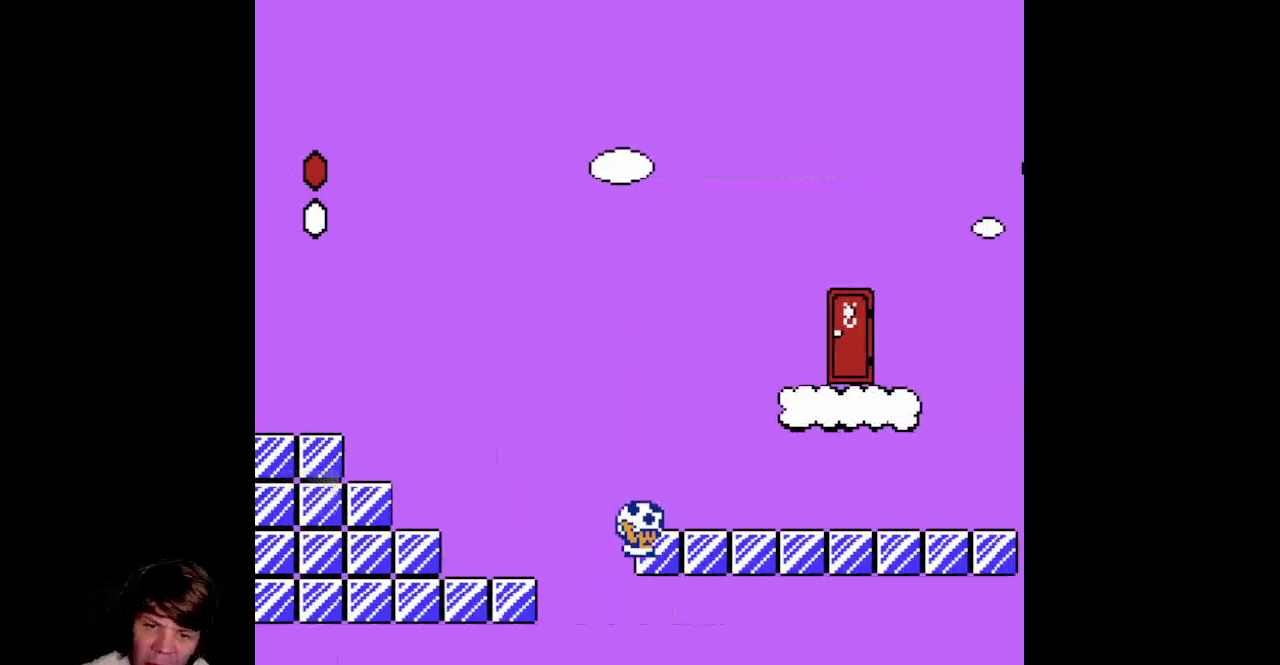
{"dt_ms": 500, "buttons": ["A", "B", "DPAD_RIGHT"], "events": []}
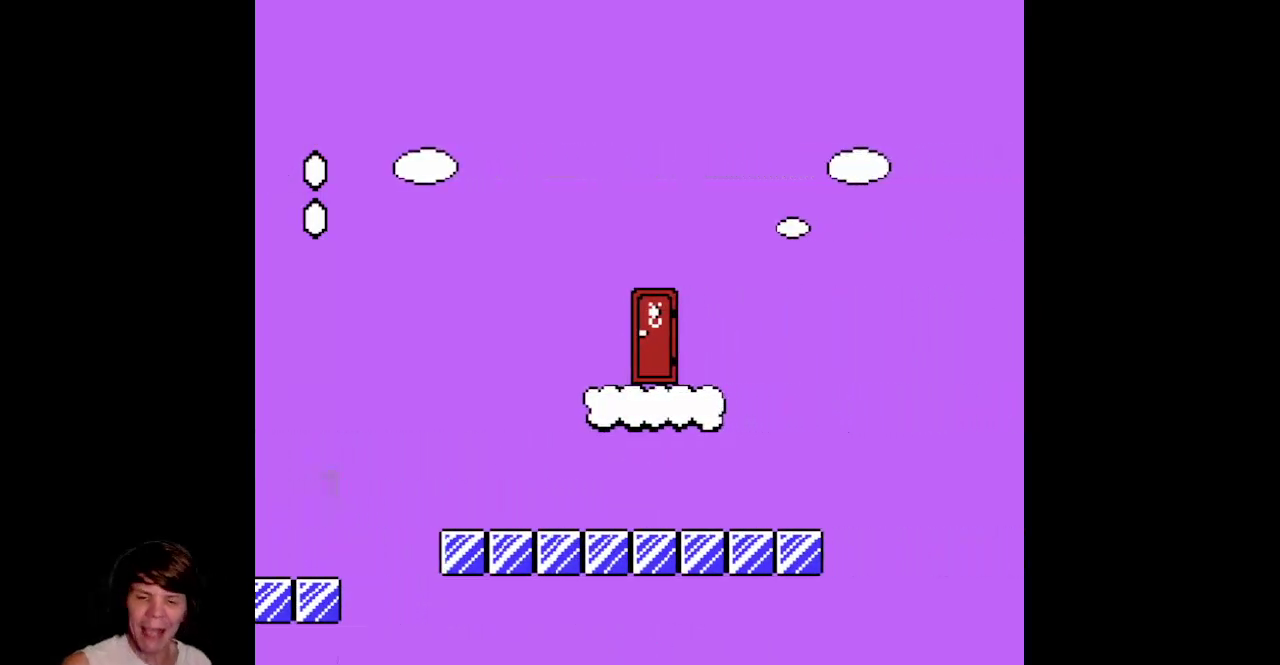
{"dt_ms": 500, "buttons": ["B", "DPAD_RIGHT"], "events": [[400, "A", "up"]]}
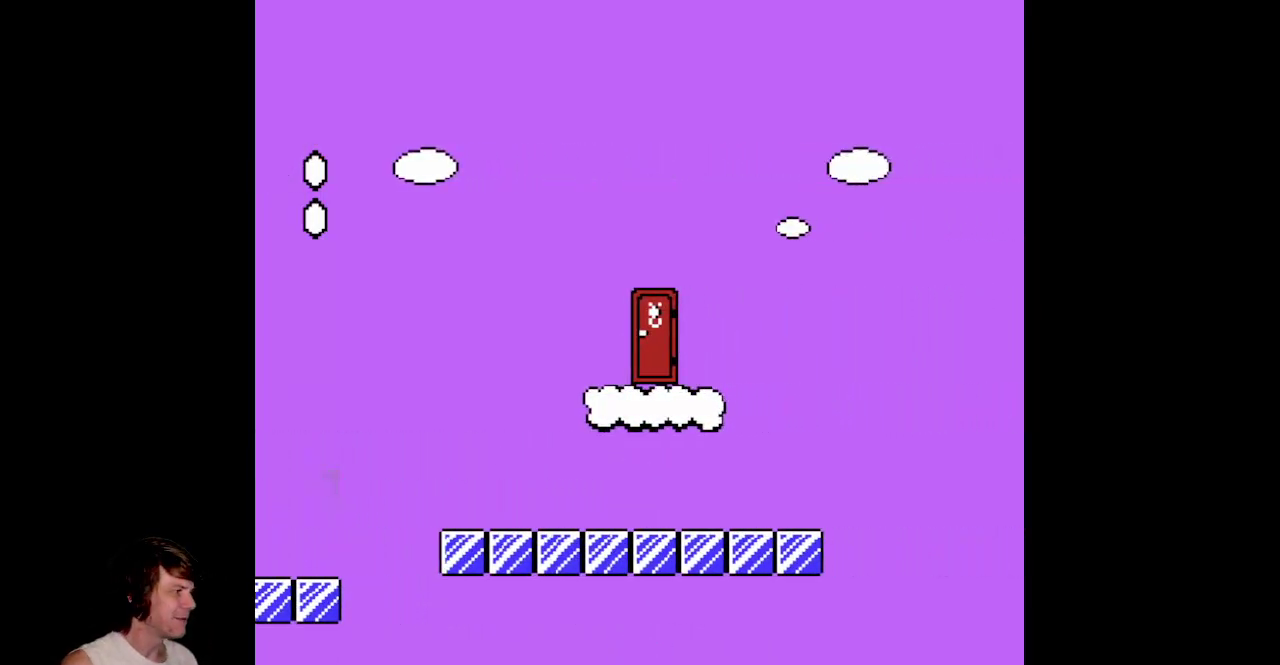
{"dt_ms": 500, "buttons": ["B"], "events": [[33, "B", "up"], [67, "DPAD_RIGHT", "up"], [383, "B", "down"]]}
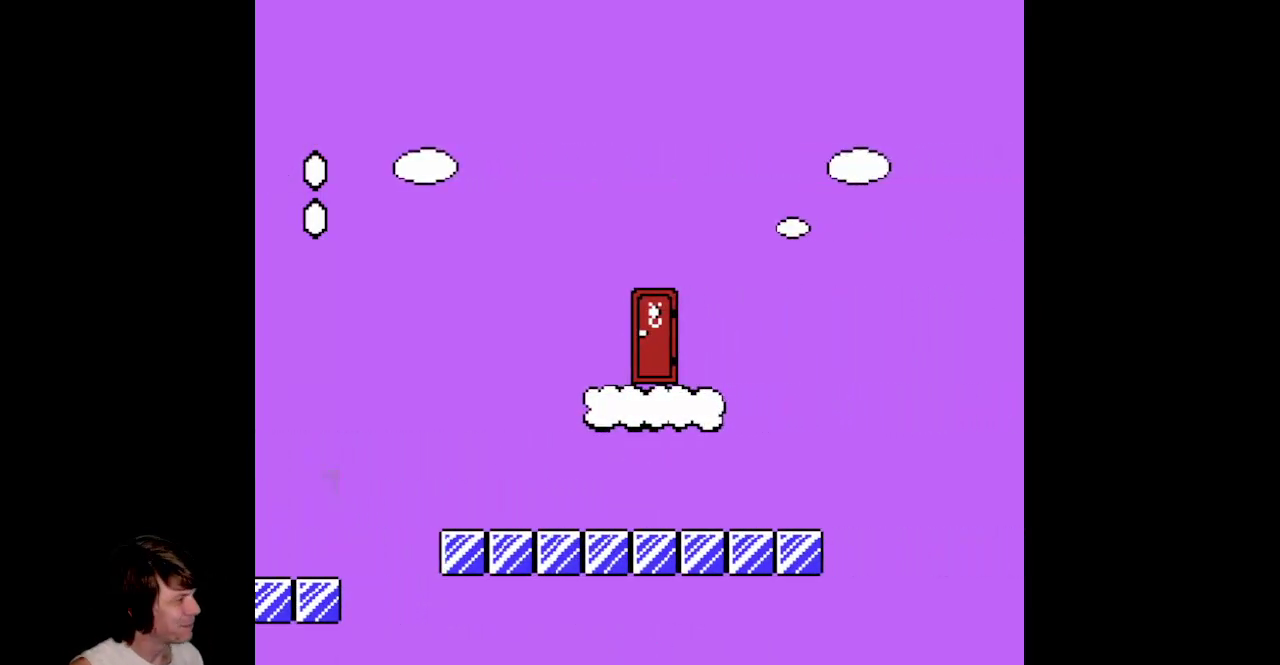
{"dt_ms": 500, "buttons": [], "events": [[383, "B", "up"]]}
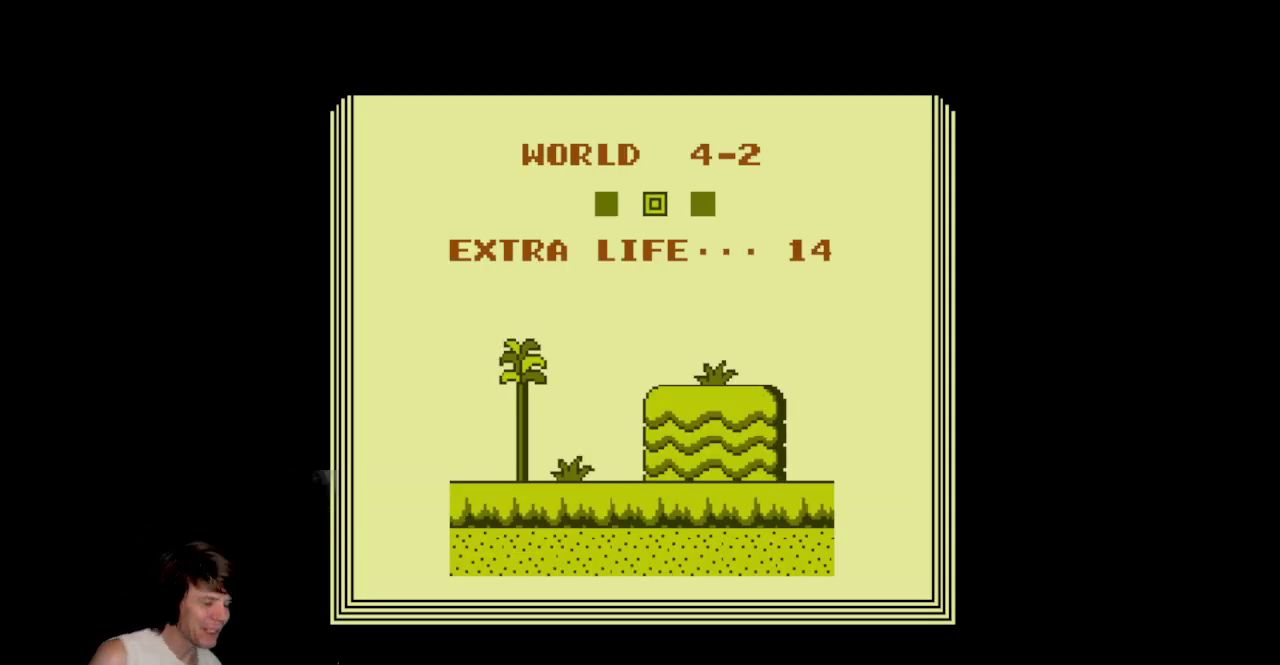
{"dt_ms": 500, "buttons": ["B"], "events": [[283, "B", "down"]]}
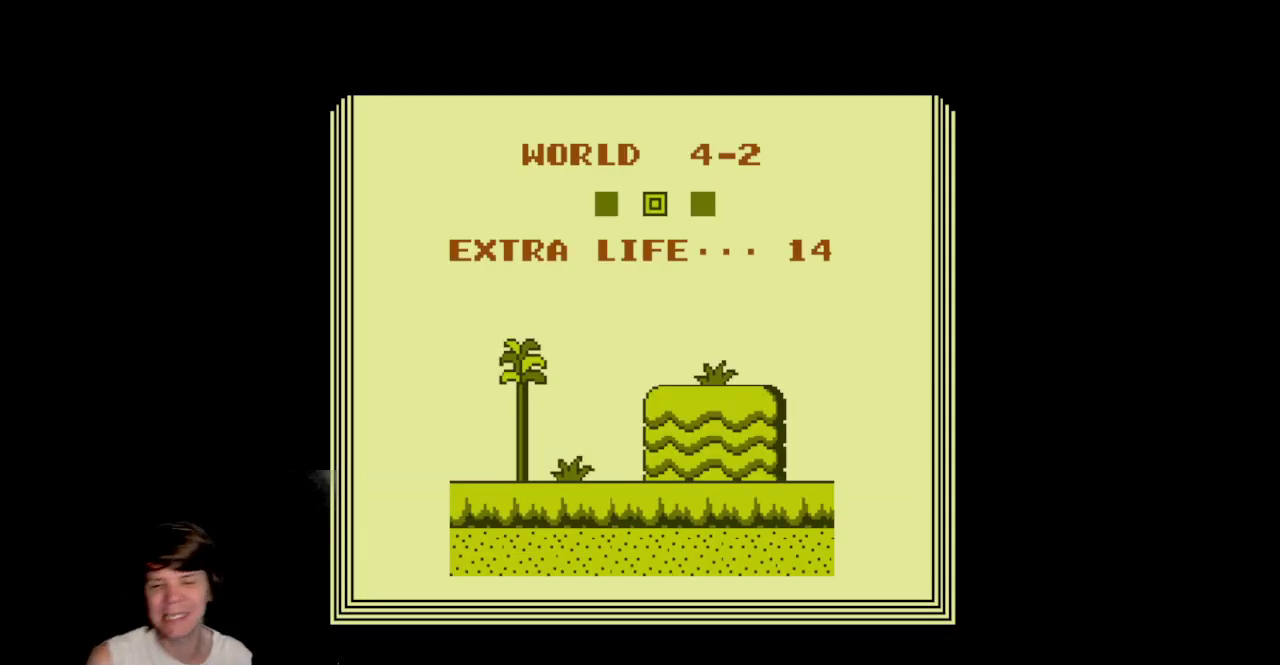
{"dt_ms": 500, "buttons": ["B"], "events": []}
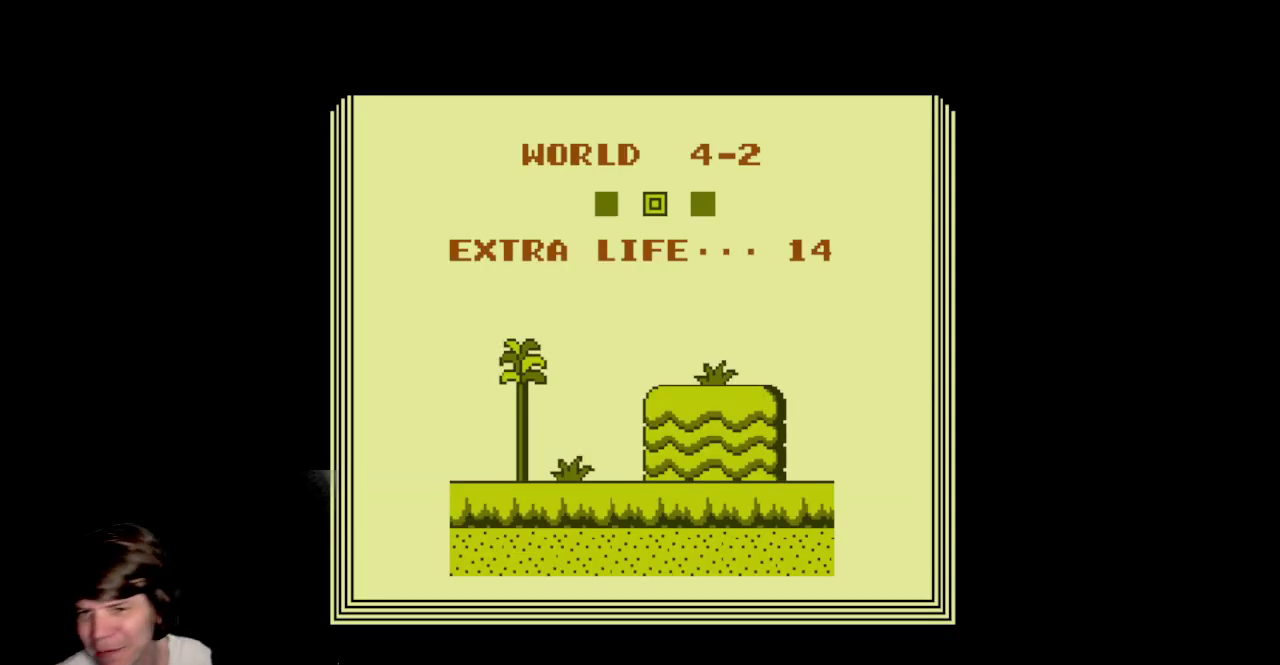
{"dt_ms": 500, "buttons": [], "events": [[150, "B", "up"]]}
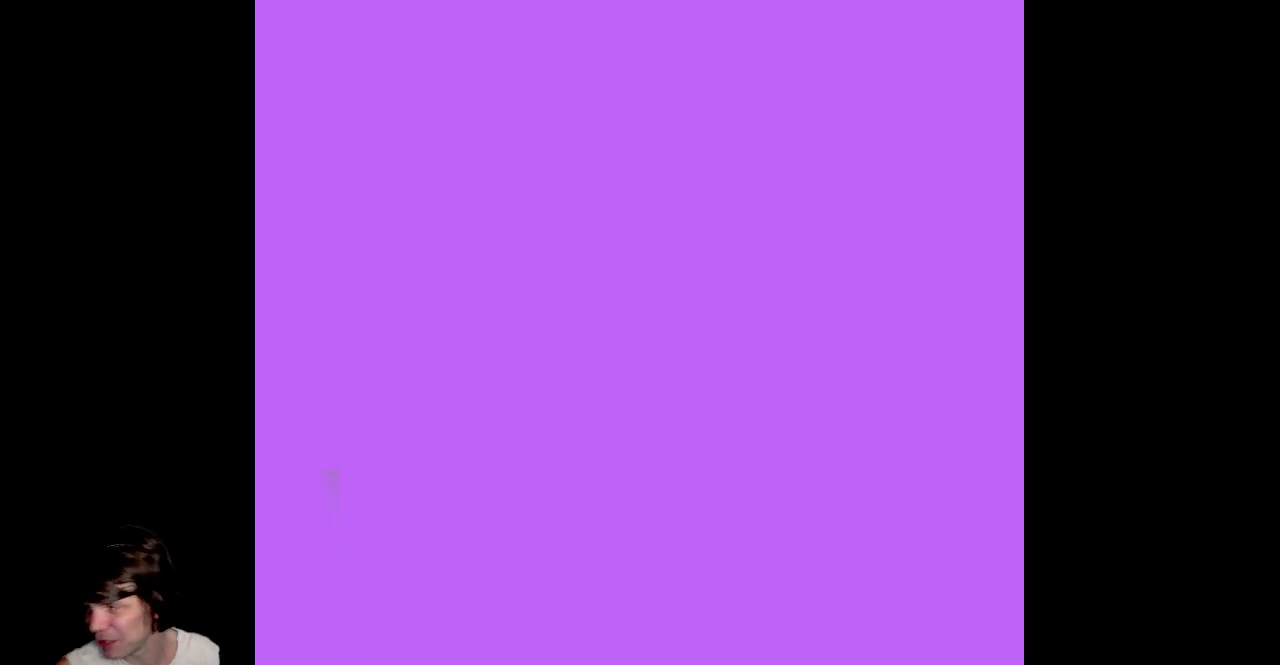
{"dt_ms": 500, "buttons": [], "events": []}
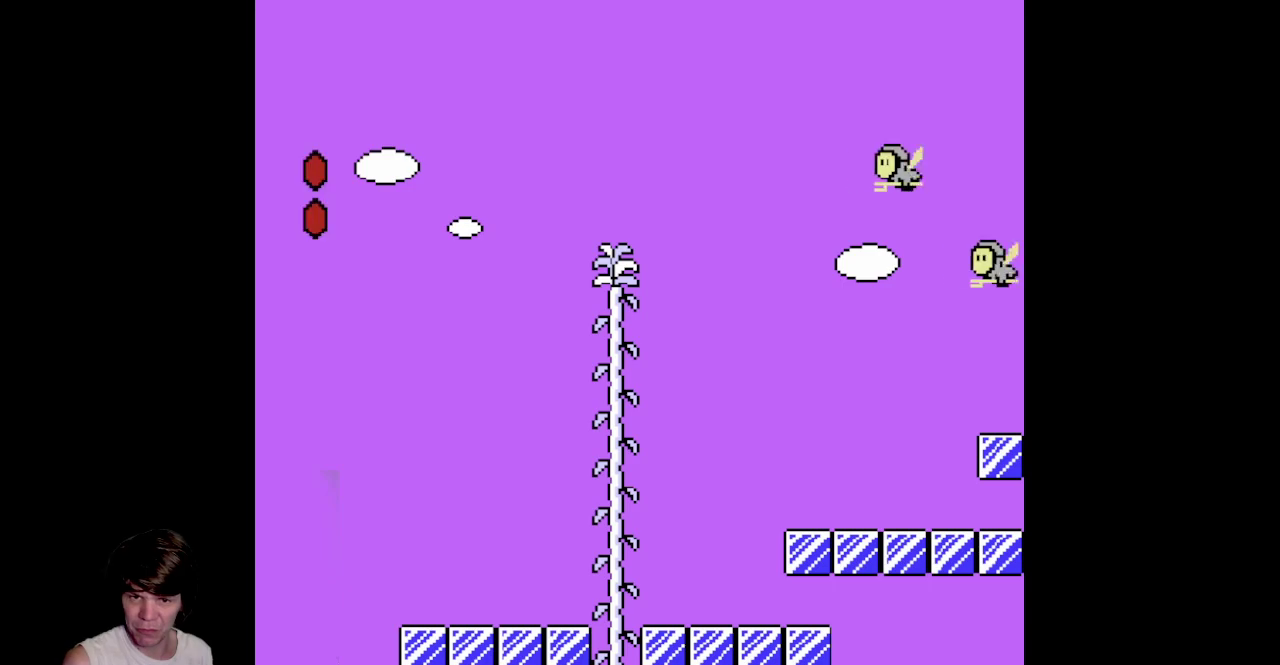
{"dt_ms": 500, "buttons": ["B"], "events": [[83, "B", "down"], [150, "DPAD_RIGHT", "down"], [417, "DPAD_RIGHT", "up"]]}
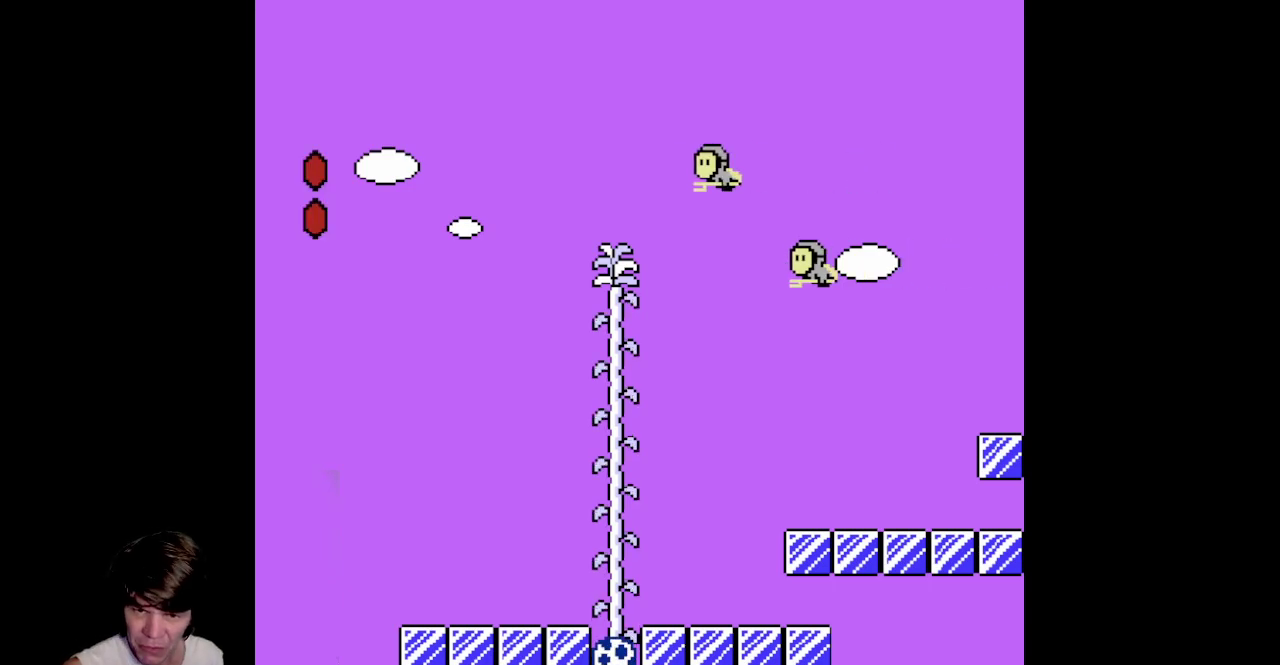
{"dt_ms": 500, "buttons": ["B"], "events": []}
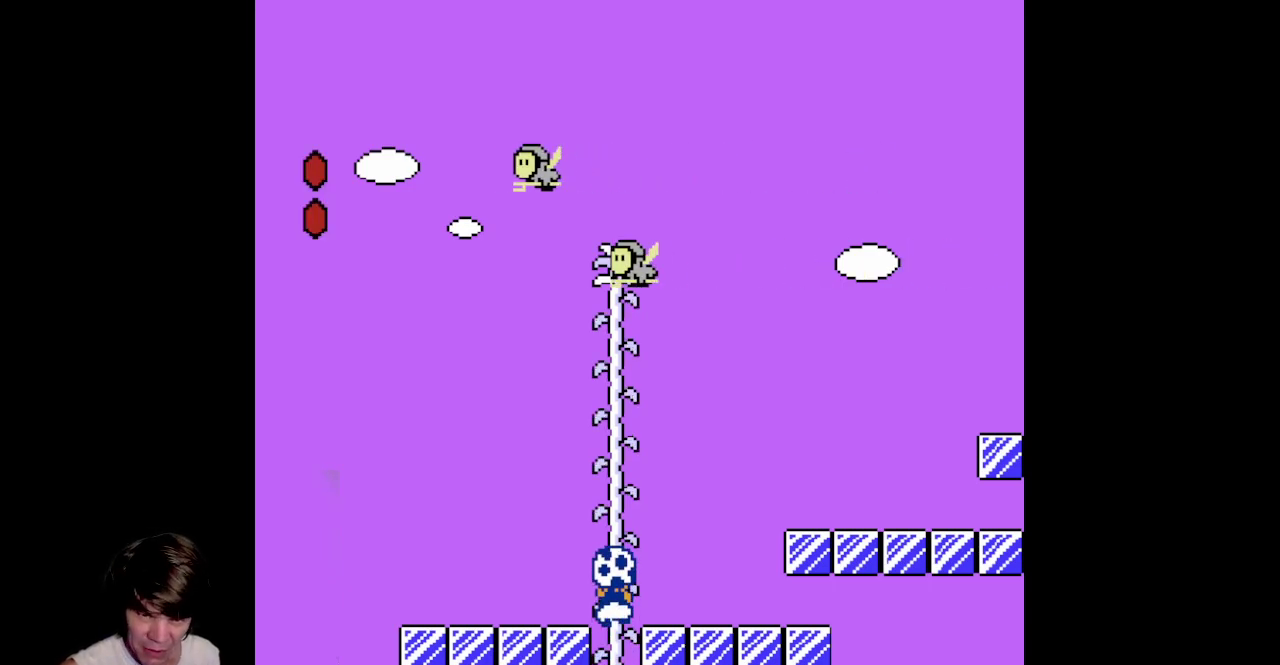
{"dt_ms": 500, "buttons": ["B", "DPAD_RIGHT"], "events": [[217, "DPAD_RIGHT", "down"]]}